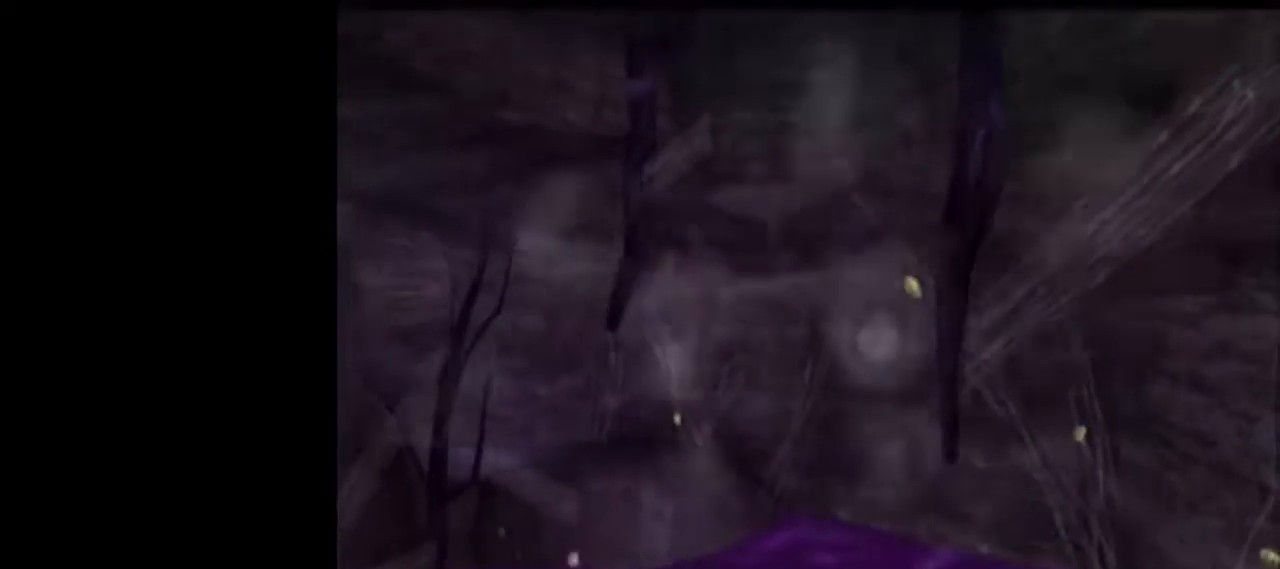
Gameplay with a controller (Nintendo layout); each line is a JSON object with the inputs held at the frame after it. "events" lists button and stick changes between this image and that frame as [ms after this image, input, new state], when the widget could be followed in between. Not read: L3 R3 right_stick.
{"buttons": [], "left_stick": "up", "events": []}
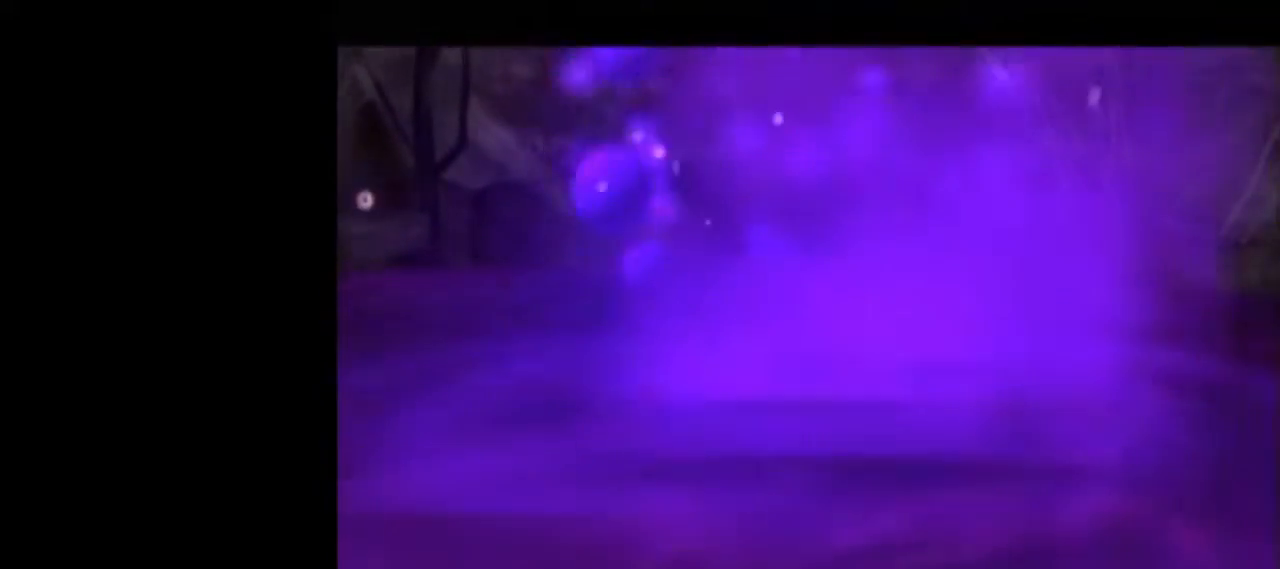
{"buttons": ["B"], "left_stick": "up", "events": [[217, "B", "down"]]}
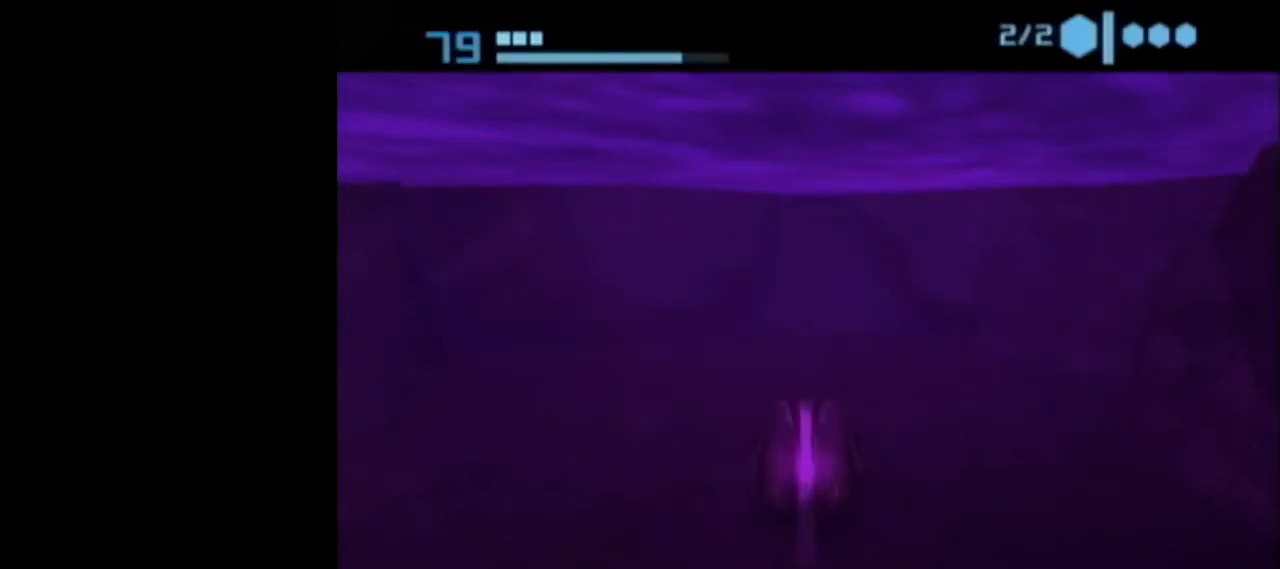
{"buttons": [], "left_stick": "up-left", "events": [[117, "B", "up"], [300, "left_stick", "up-left"]]}
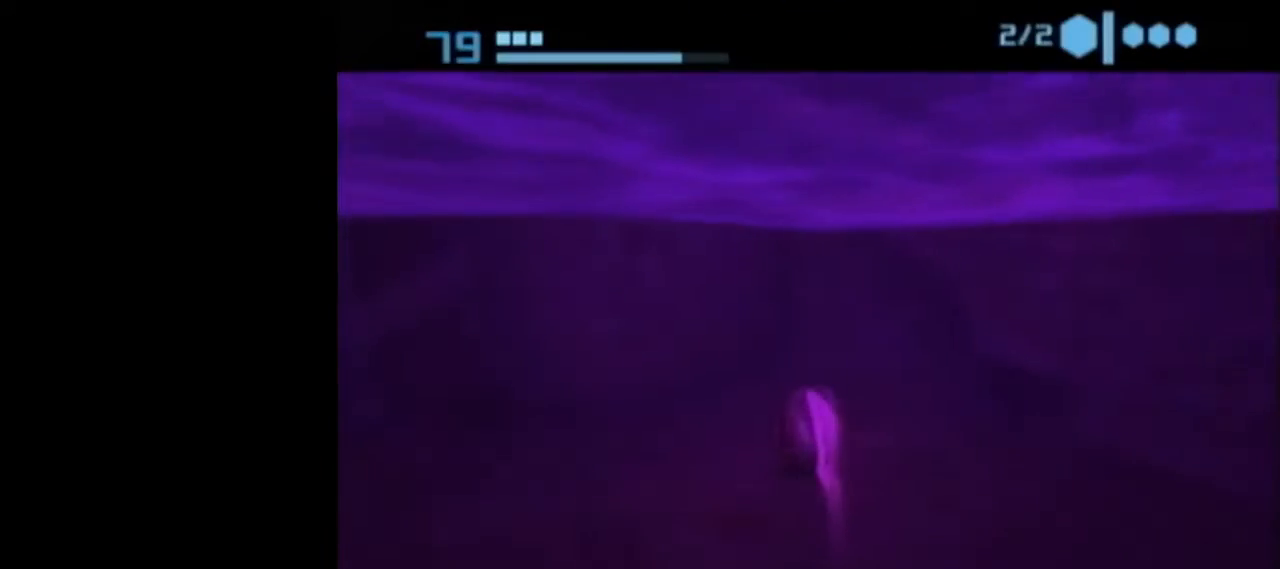
{"buttons": [], "left_stick": "center", "events": [[33, "left_stick", "up-right"], [117, "left_stick", "down-right"], [150, "L1", "down"], [167, "left_stick", "down"], [200, "A", "down"], [300, "A", "up"], [367, "left_stick", "center"], [400, "L1", "up"]]}
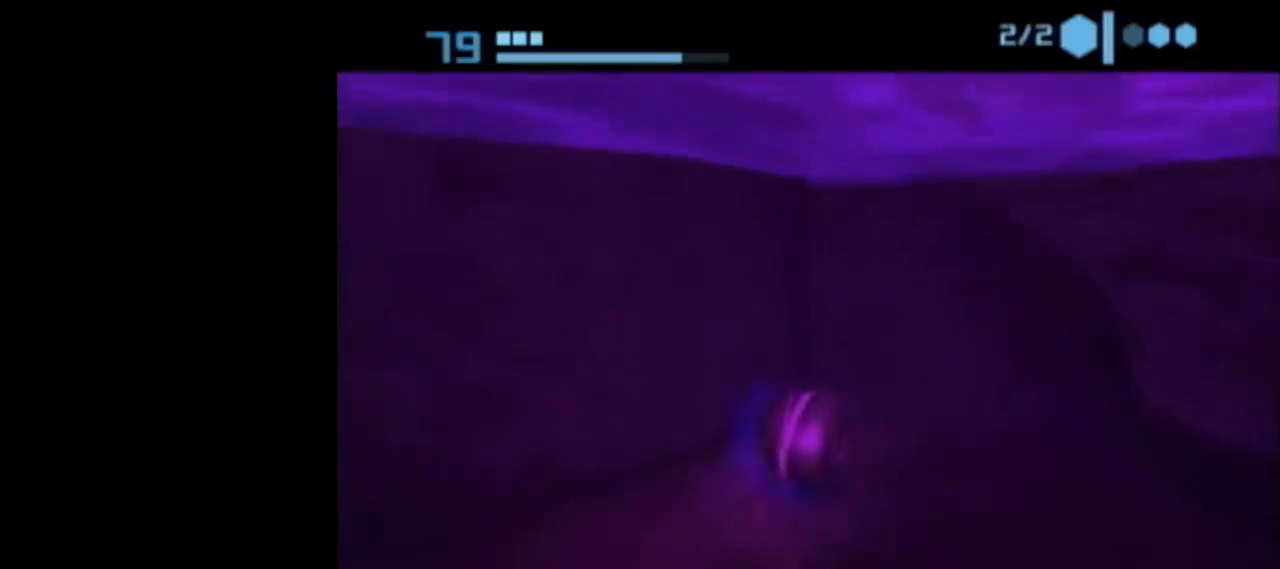
{"buttons": [], "left_stick": "down-left", "events": [[450, "left_stick", "down-left"]]}
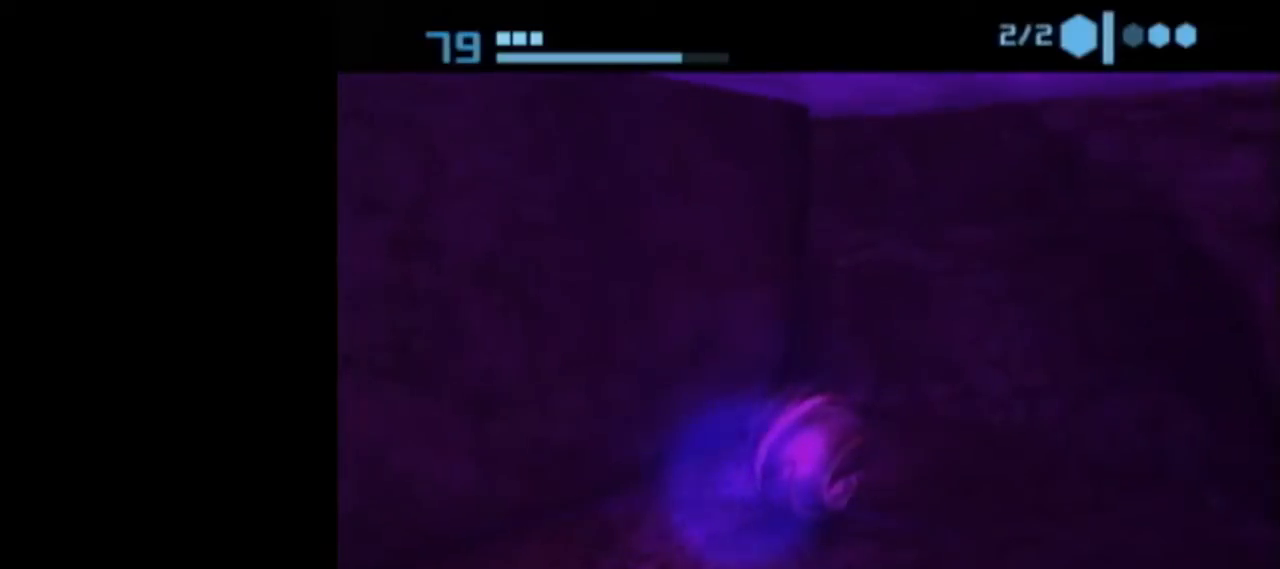
{"buttons": ["A"], "left_stick": "center", "events": [[83, "left_stick", "center"], [150, "A", "down"], [267, "A", "up"], [483, "A", "down"]]}
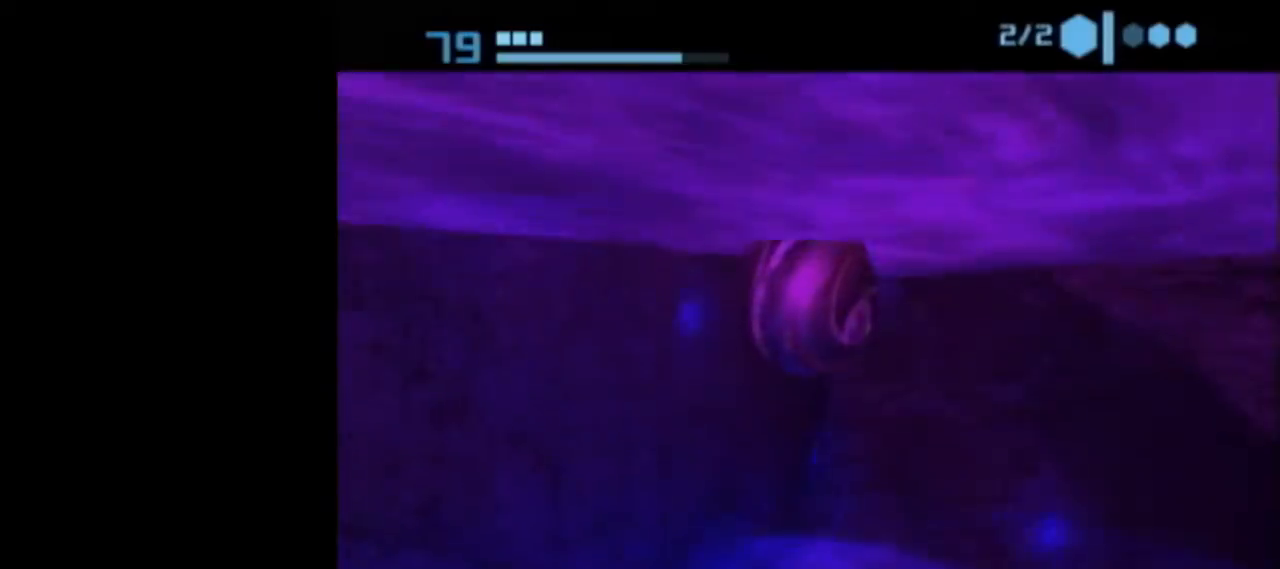
{"buttons": [], "left_stick": "center", "events": [[83, "A", "up"]]}
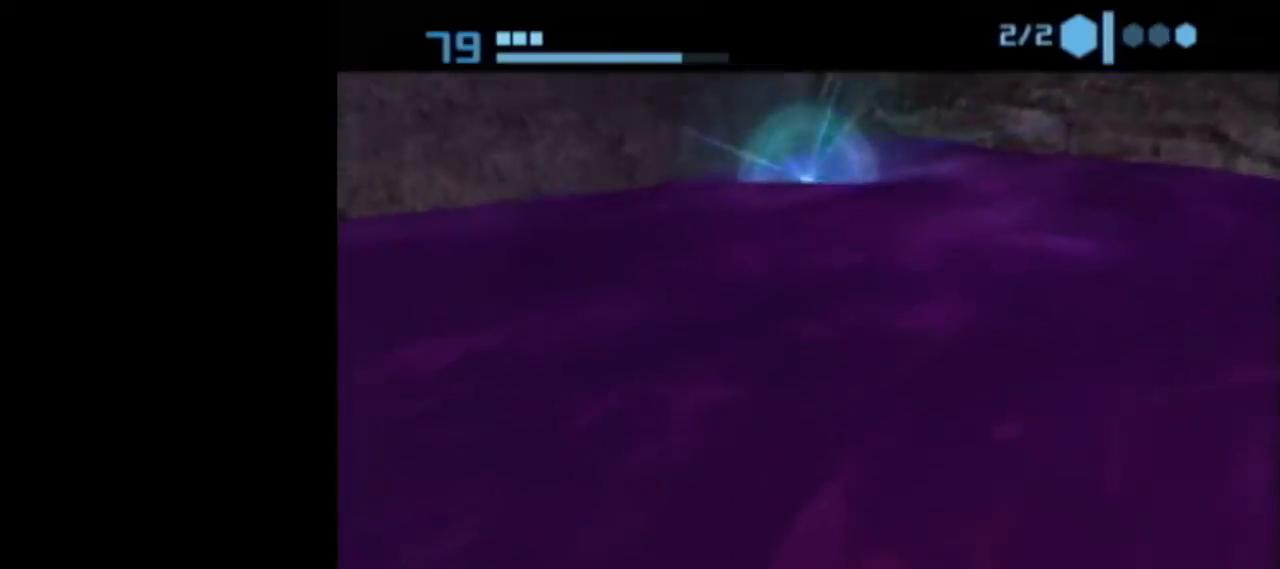
{"buttons": [], "left_stick": "up-left", "events": [[417, "left_stick", "up-left"]]}
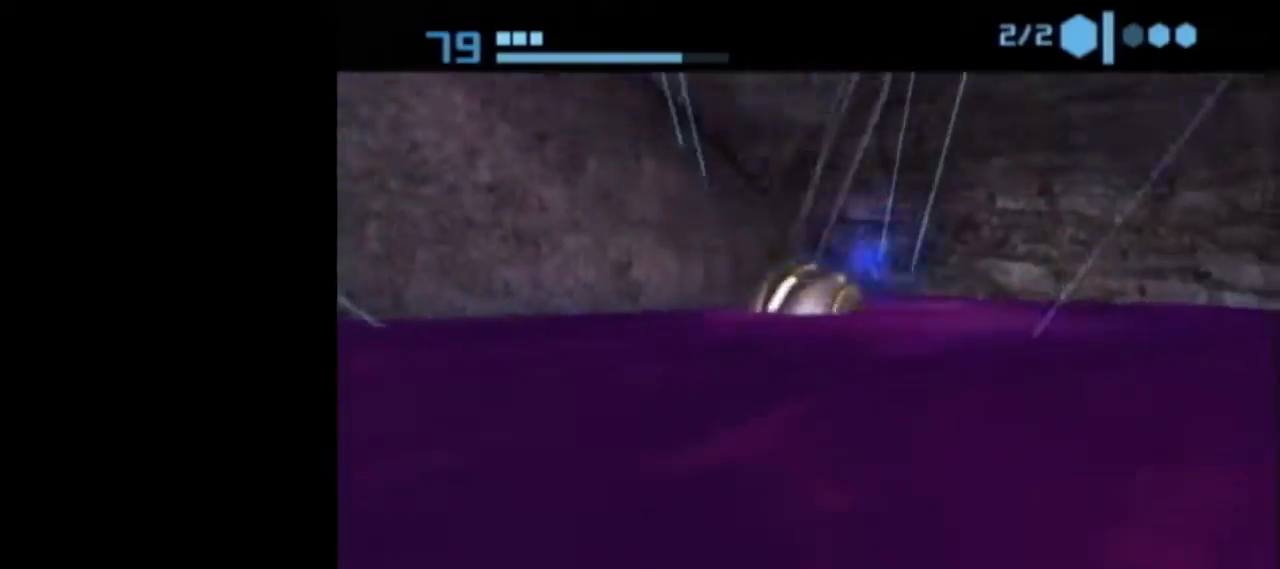
{"buttons": ["X"], "left_stick": "up-left", "events": [[150, "X", "down"]]}
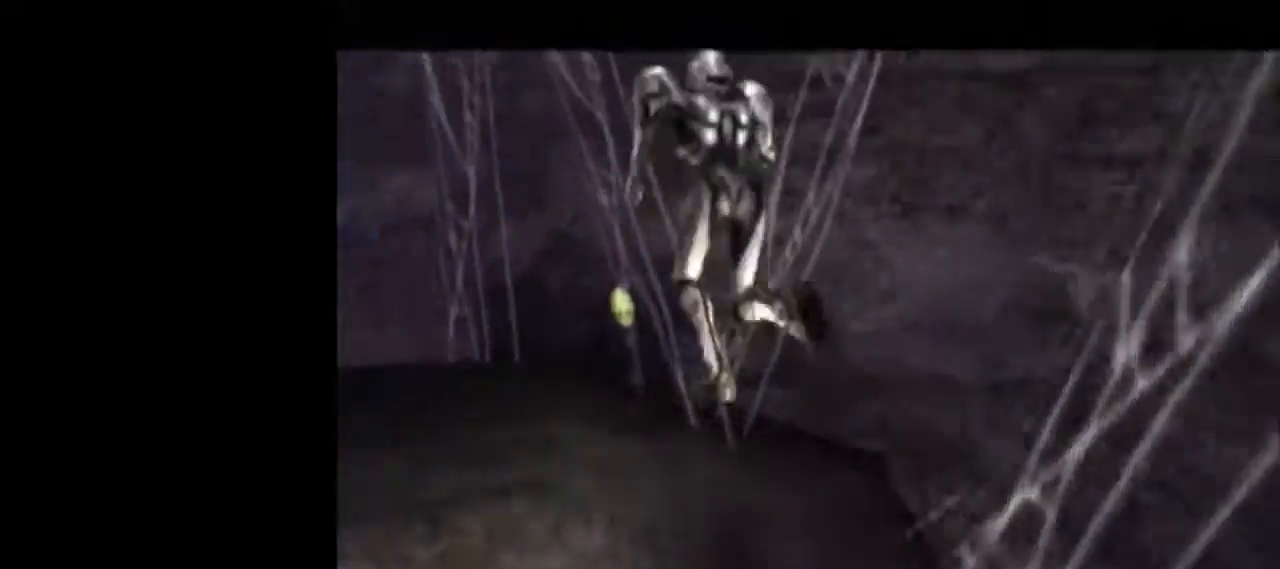
{"buttons": [], "left_stick": "left", "events": [[17, "X", "up"], [450, "left_stick", "left"]]}
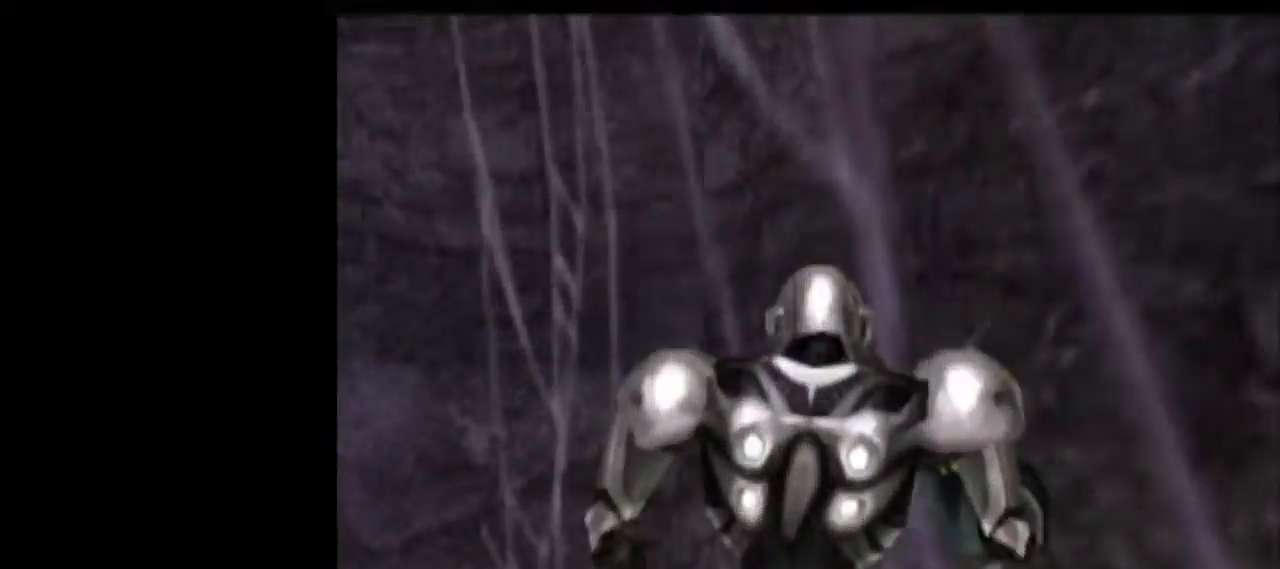
{"buttons": ["L1", "R1"], "left_stick": "left", "events": [[150, "R1", "down"], [183, "L1", "down"]]}
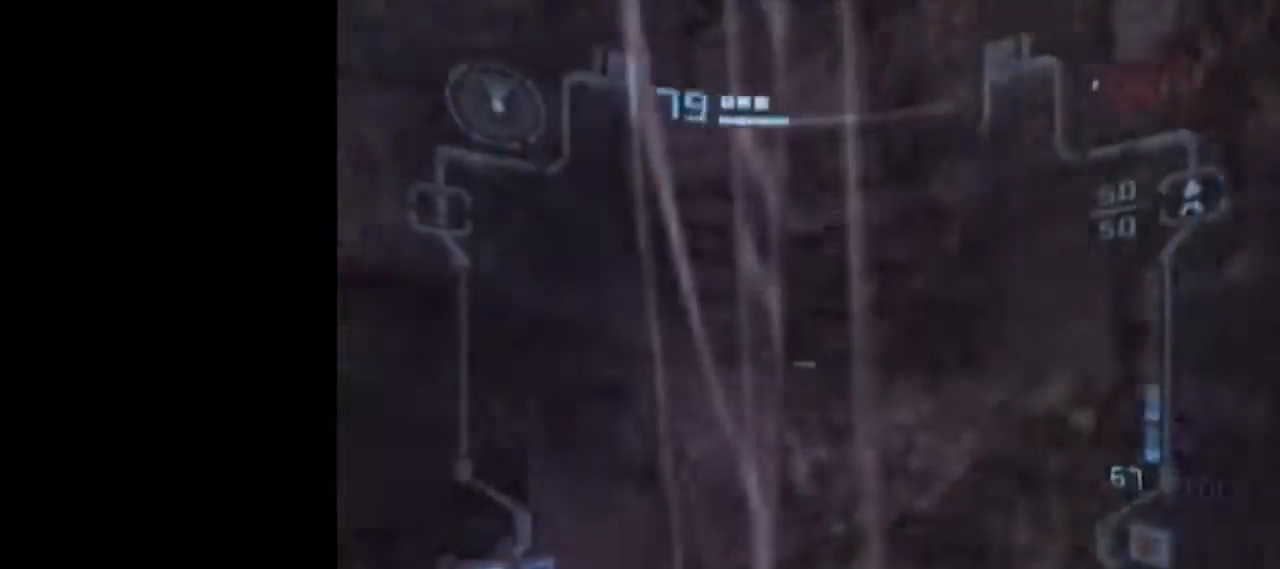
{"buttons": ["L1", "R1"], "left_stick": "up-left", "events": [[50, "R1", "up"], [83, "left_stick", "up-left"], [233, "B", "down"], [400, "B", "up"], [450, "R1", "down"]]}
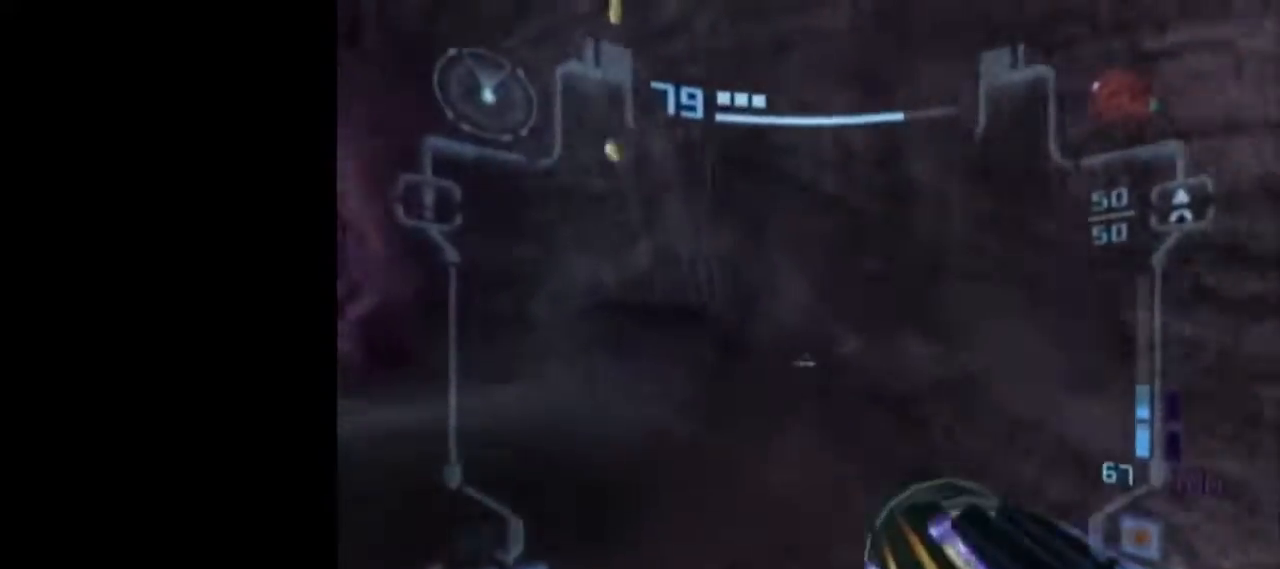
{"buttons": ["L1"], "left_stick": "up", "events": [[50, "left_stick", "left"], [300, "R1", "up"], [300, "left_stick", "up"]]}
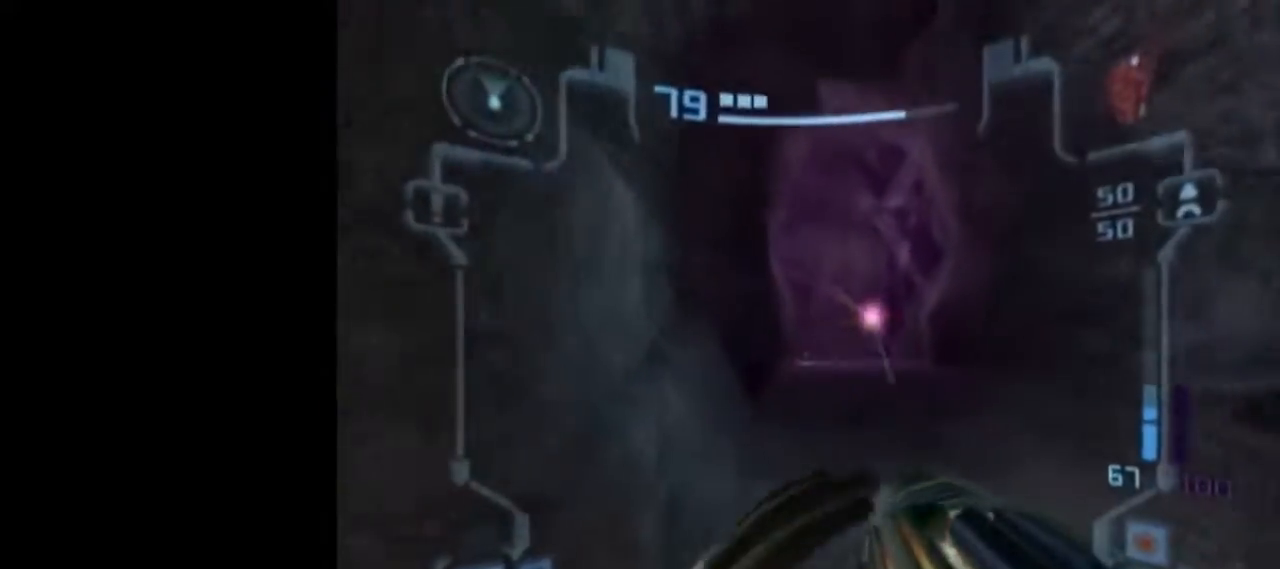
{"buttons": ["L1"], "left_stick": "up", "events": [[217, "B", "down"], [333, "B", "up"]]}
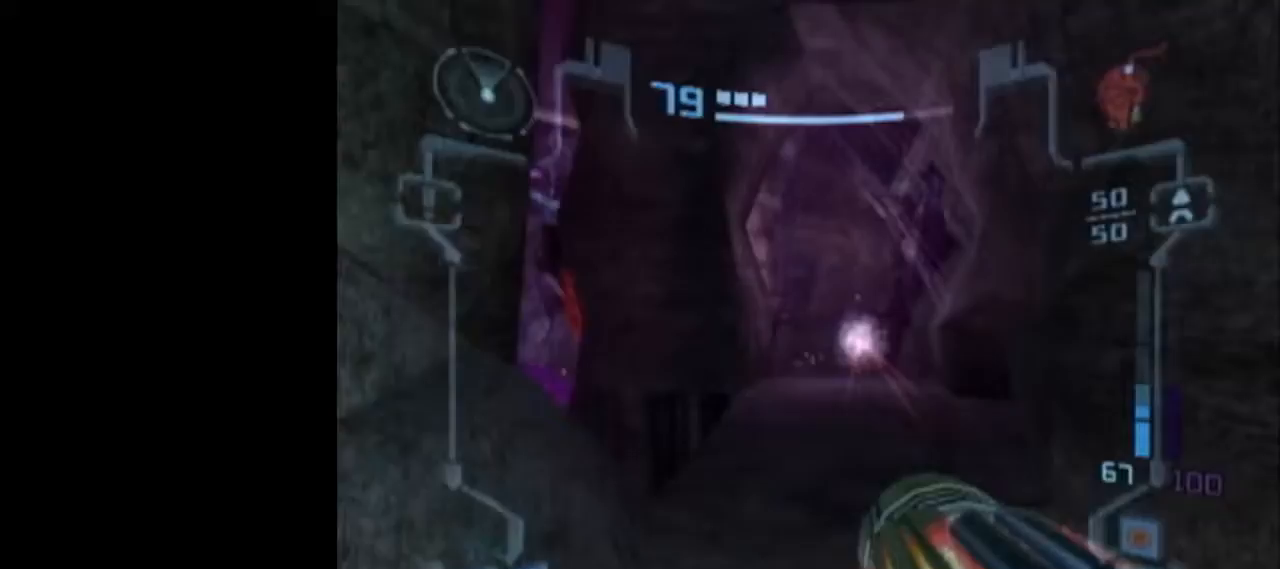
{"buttons": ["L1"], "left_stick": "up", "events": [[83, "DPAD_LEFT", "down"], [200, "DPAD_LEFT", "up"]]}
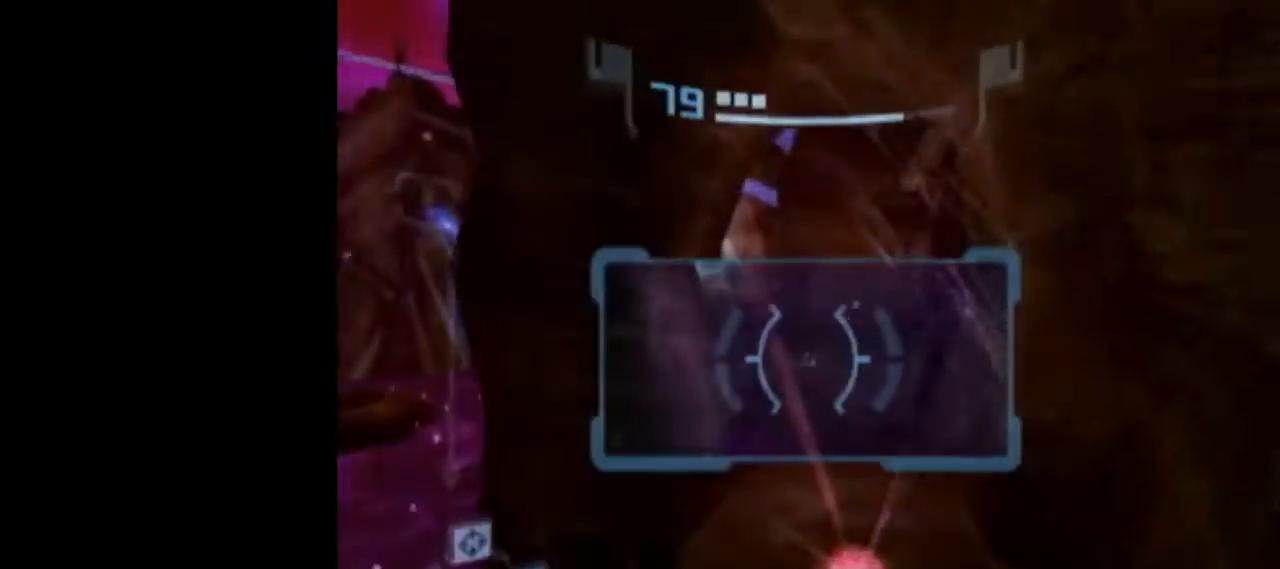
{"buttons": ["L1"], "left_stick": "up", "events": [[267, "B", "down"], [400, "B", "up"]]}
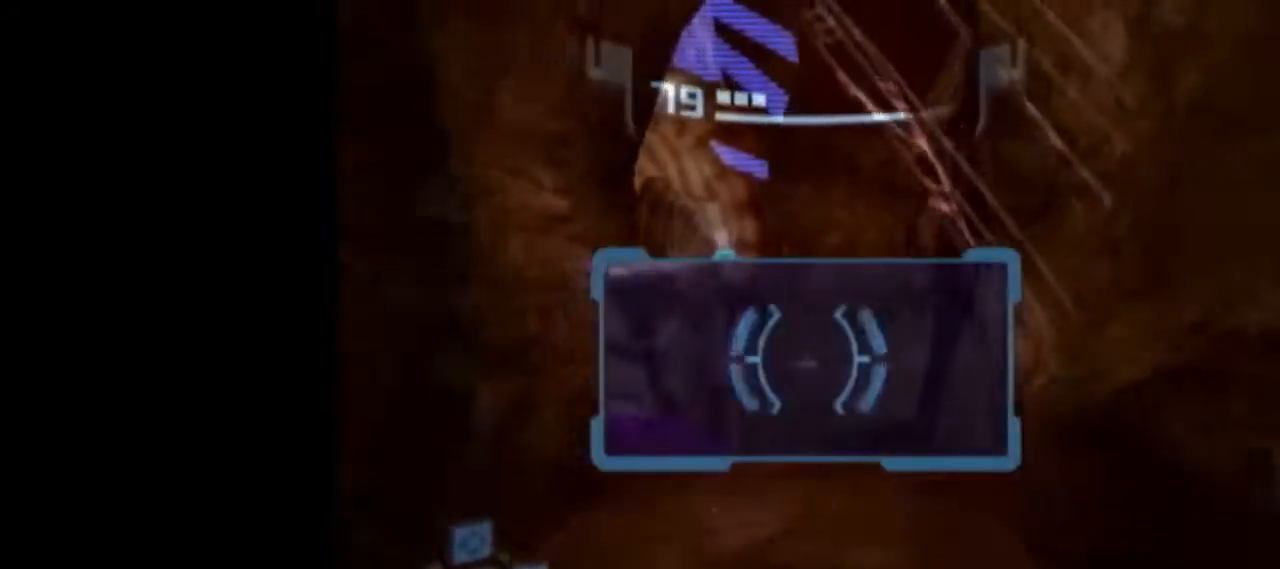
{"buttons": ["L1", "R1"], "left_stick": "left", "events": [[50, "R1", "down"], [150, "left_stick", "left"]]}
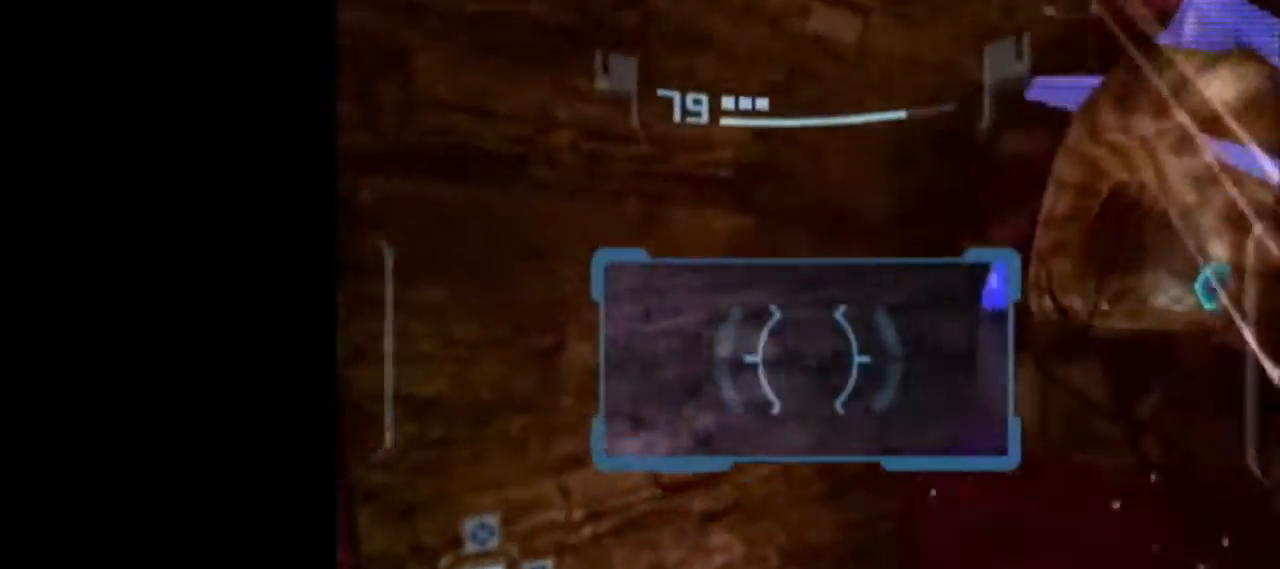
{"buttons": ["L1", "R1"], "left_stick": "center", "events": [[117, "R1", "up"], [117, "left_stick", "right"], [450, "left_stick", "center"], [483, "R1", "down"]]}
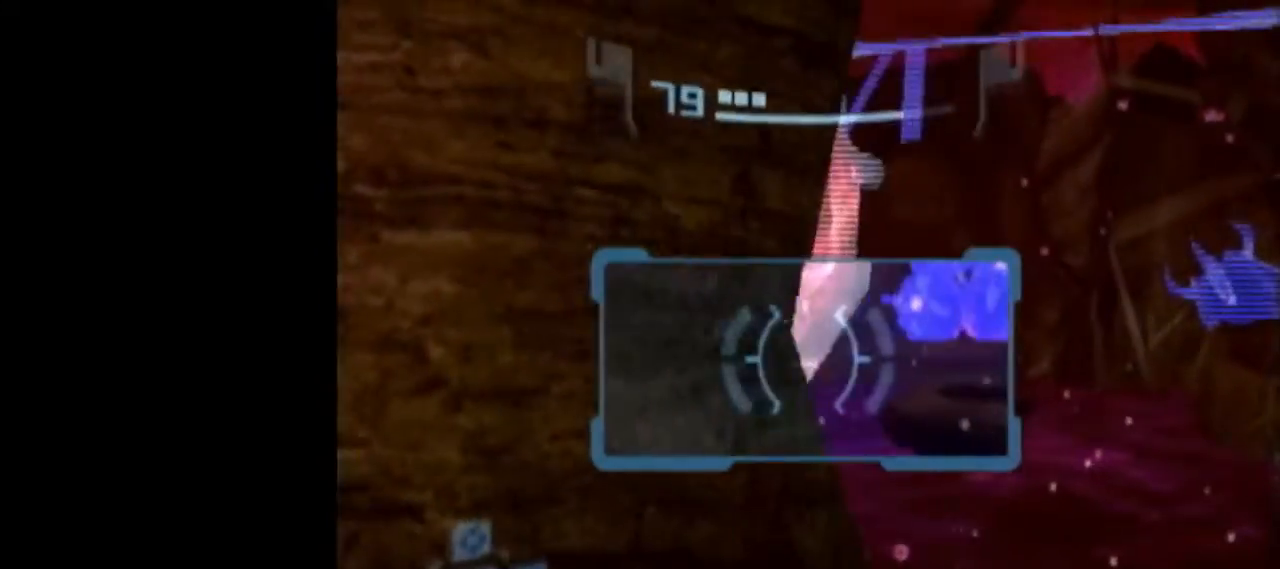
{"buttons": ["L1"], "left_stick": "up", "events": [[133, "left_stick", "down-right"], [267, "left_stick", "center"], [300, "R1", "up"], [417, "left_stick", "up"]]}
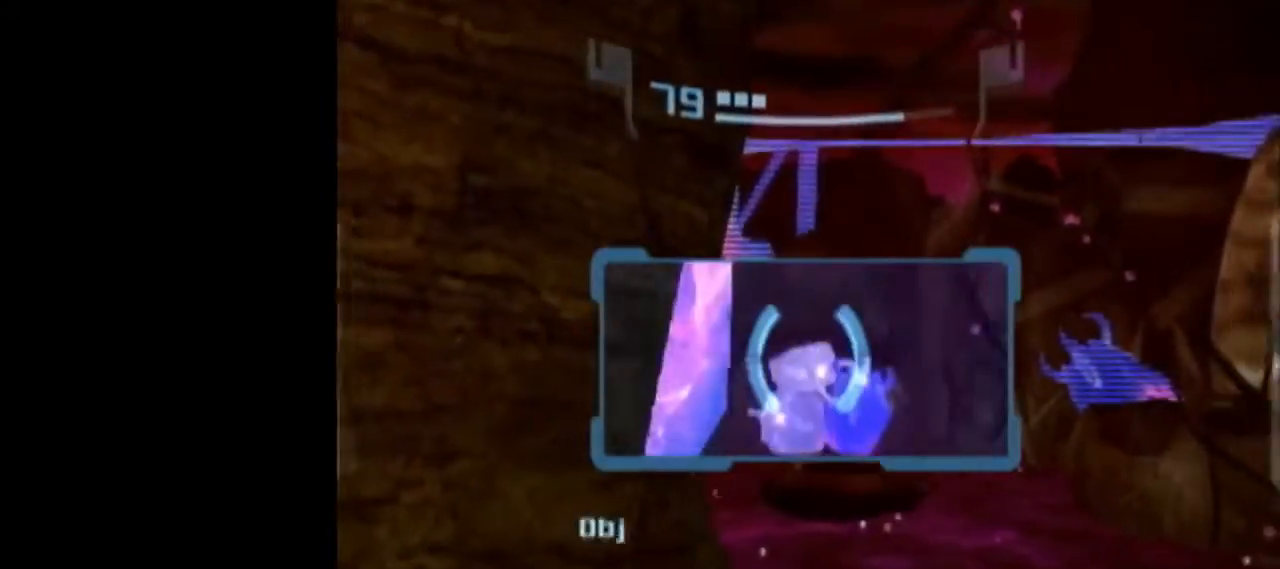
{"buttons": ["L1", "R1"], "left_stick": "up", "events": [[267, "B", "down"], [383, "B", "up"], [383, "left_stick", "right"], [433, "left_stick", "up"], [483, "R1", "down"]]}
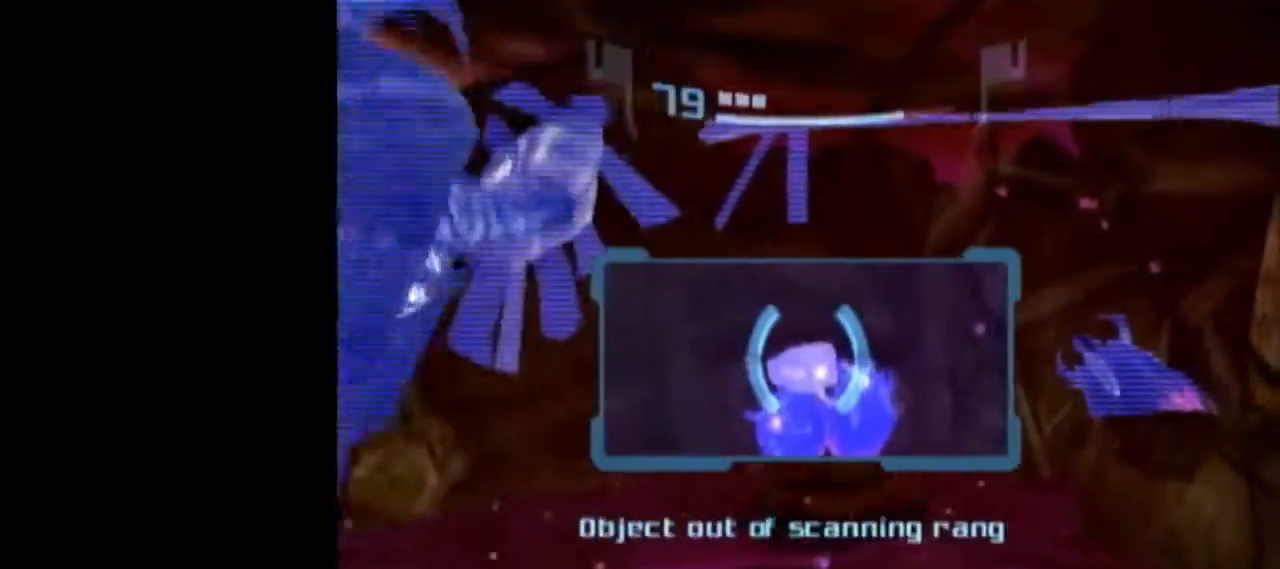
{"buttons": ["A", "L1", "R1"], "left_stick": "up-right", "events": [[267, "left_stick", "up-right"], [450, "A", "down"]]}
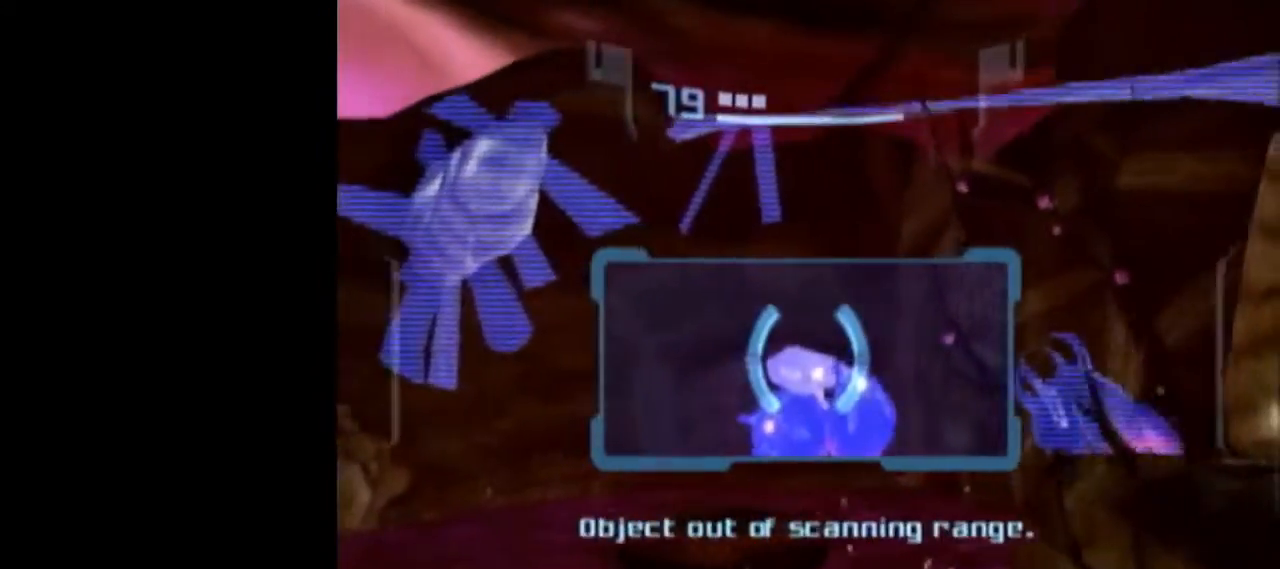
{"buttons": ["L1"], "left_stick": "up-right", "events": [[83, "A", "up"], [333, "R1", "up"]]}
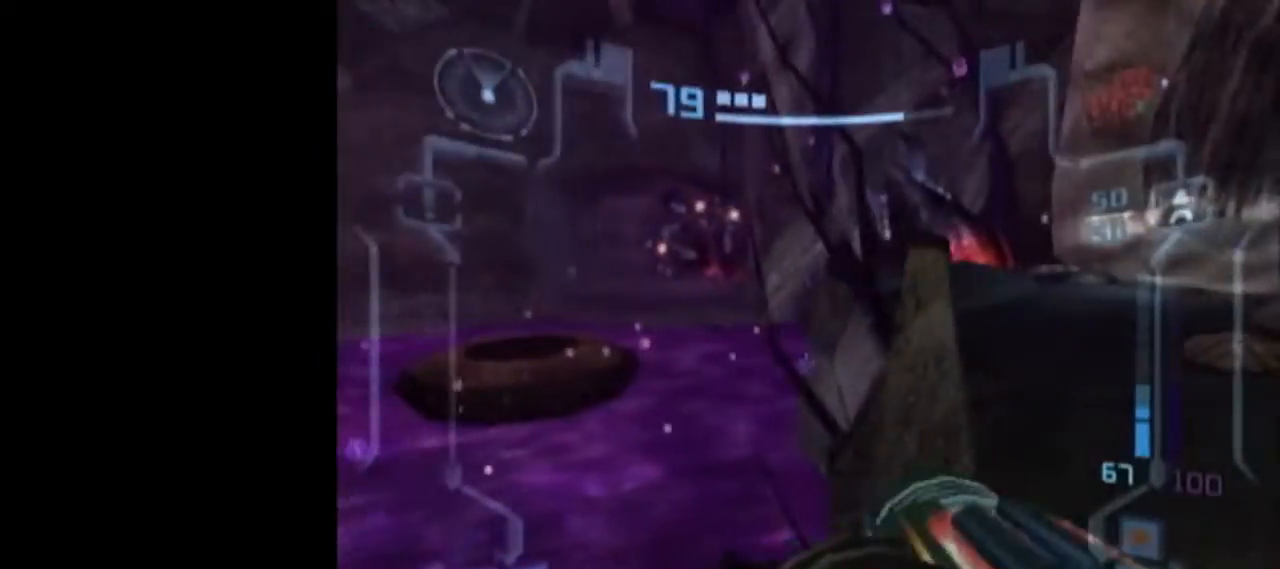
{"buttons": ["L1", "R1"], "left_stick": "down-right", "events": [[117, "B", "down"], [183, "R1", "down"], [233, "B", "up"], [367, "left_stick", "down-right"]]}
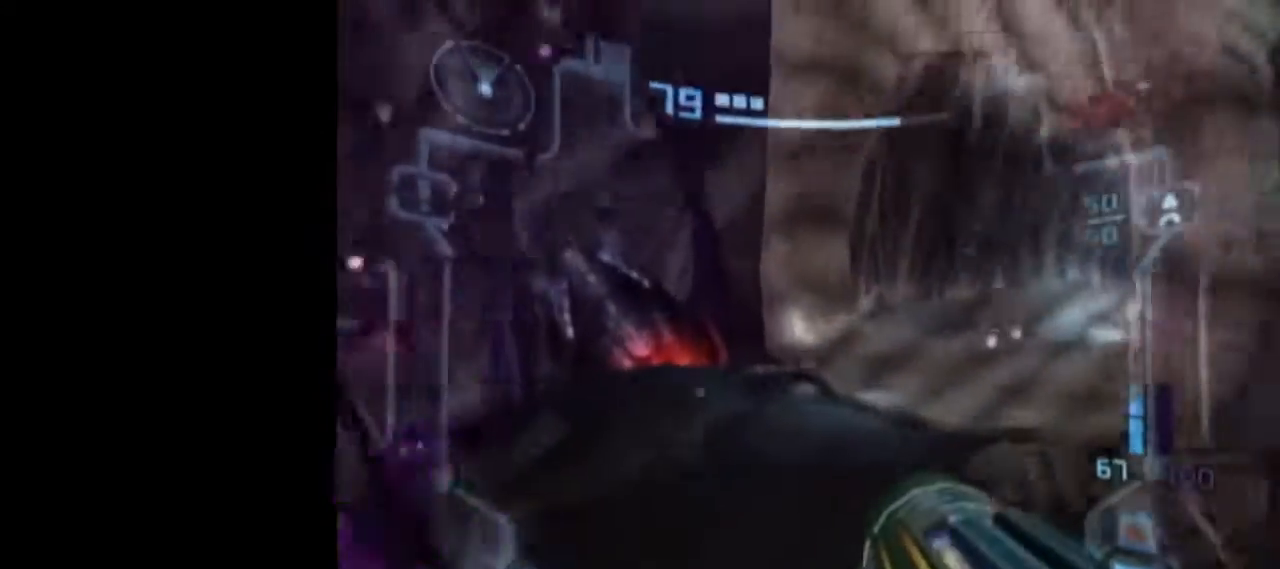
{"buttons": ["L1", "R1"], "left_stick": "right", "events": [[233, "left_stick", "center"], [483, "left_stick", "right"]]}
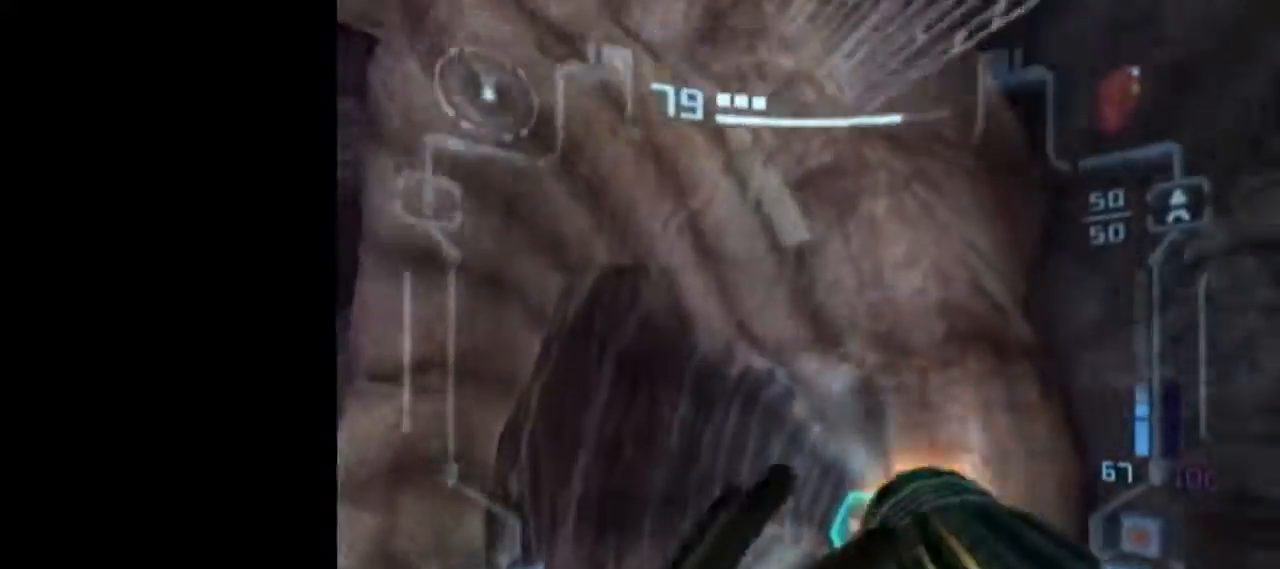
{"buttons": ["B", "L1", "R1"], "left_stick": "up-left", "events": [[150, "R1", "up"], [217, "left_stick", "up-left"], [433, "B", "down"], [483, "R1", "down"]]}
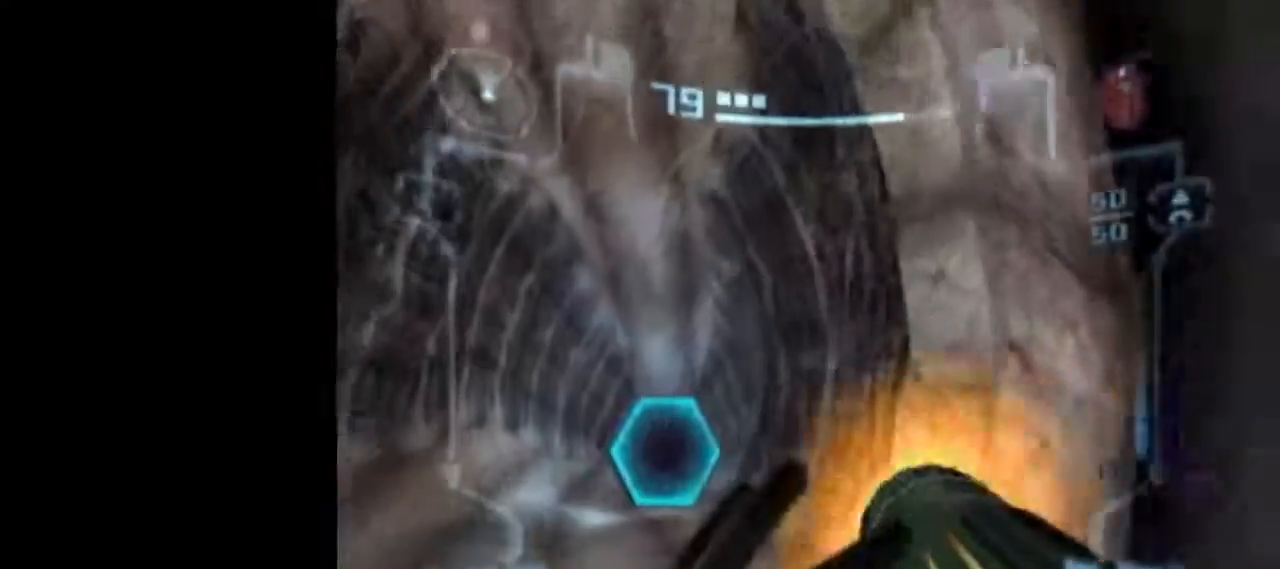
{"buttons": ["L1", "R1"], "left_stick": "center", "events": [[50, "B", "up"], [50, "left_stick", "center"], [183, "A", "down"], [233, "A", "up"], [267, "A", "down"], [367, "A", "up"], [400, "A", "down"], [483, "A", "up"]]}
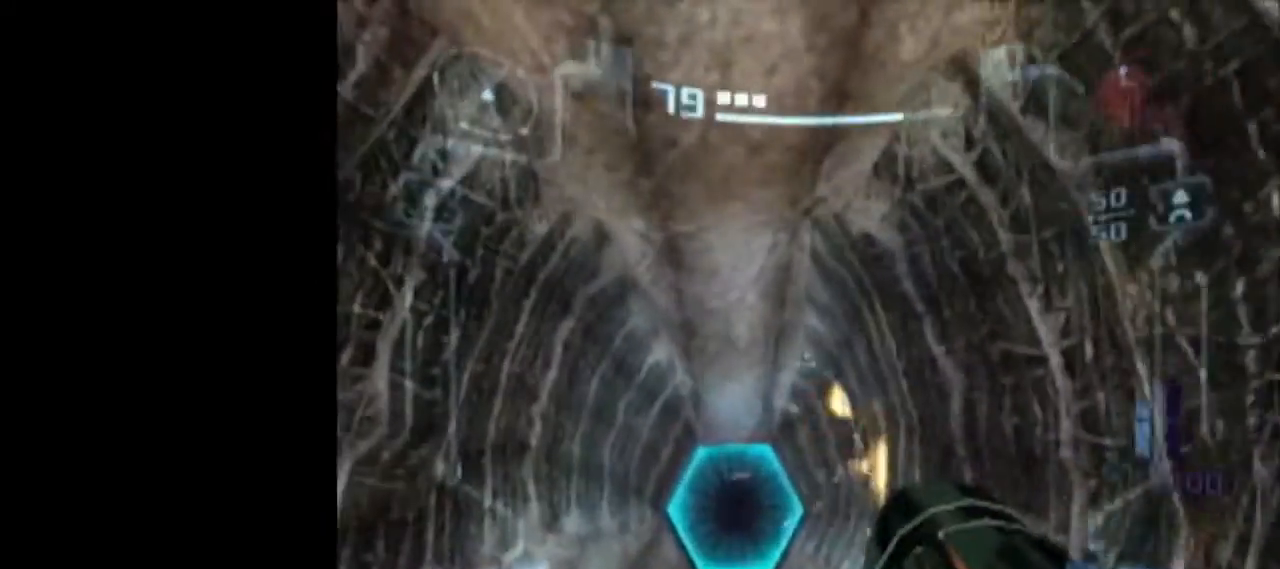
{"buttons": [], "left_stick": "center", "events": [[17, "A", "down"], [83, "A", "up"], [200, "R1", "up"], [467, "L1", "up"]]}
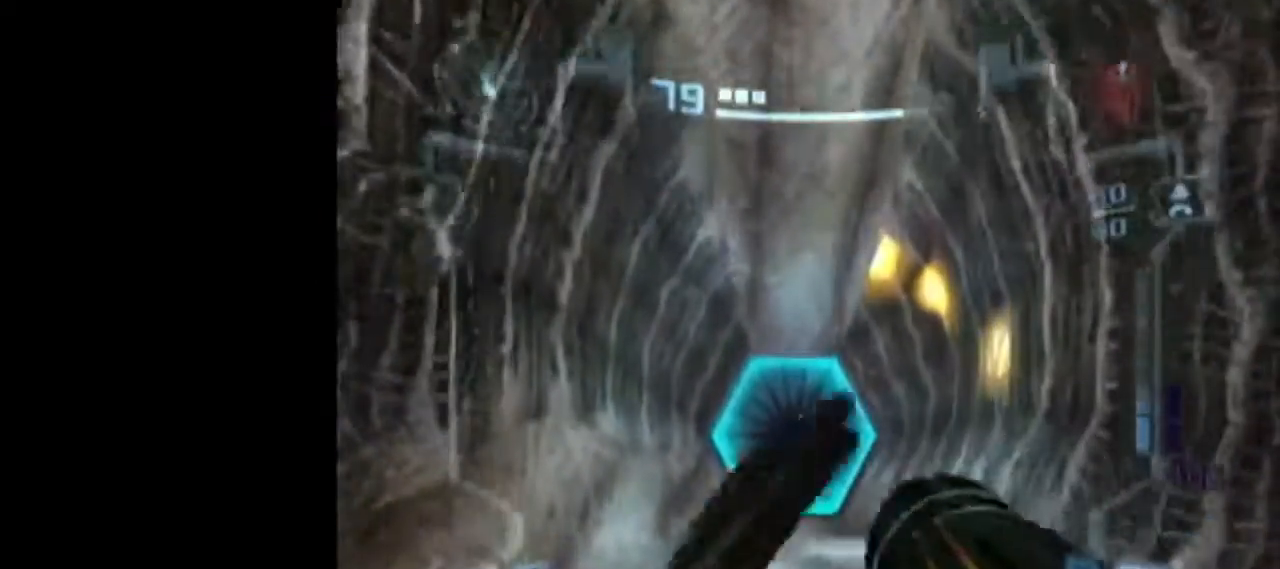
{"buttons": [], "left_stick": "center", "events": []}
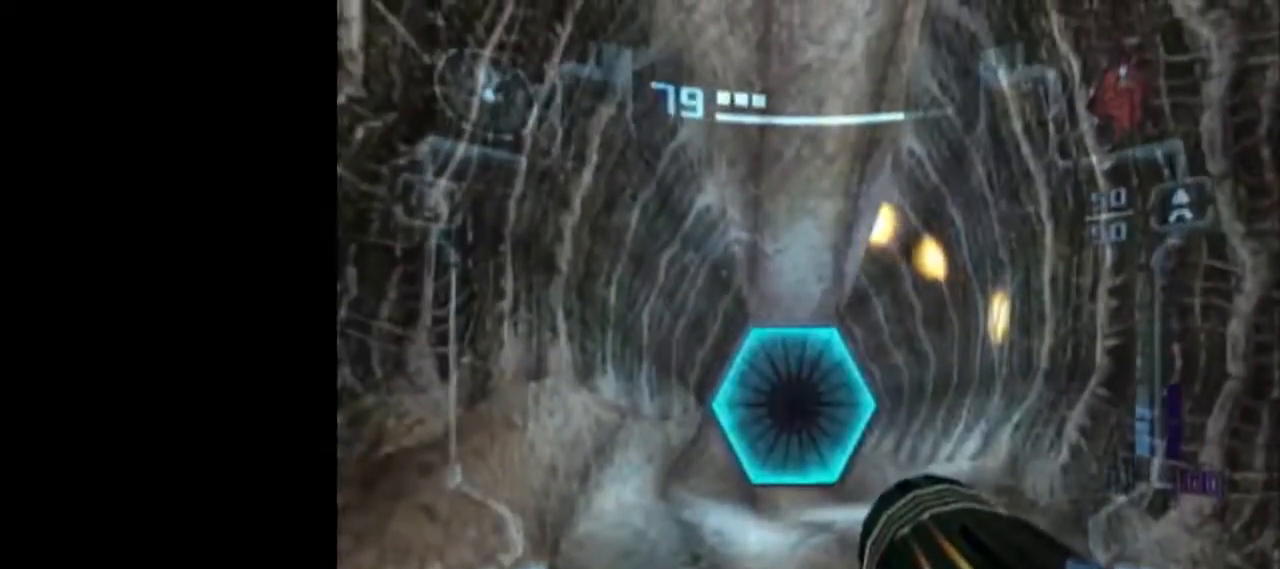
{"buttons": [], "left_stick": "center", "events": []}